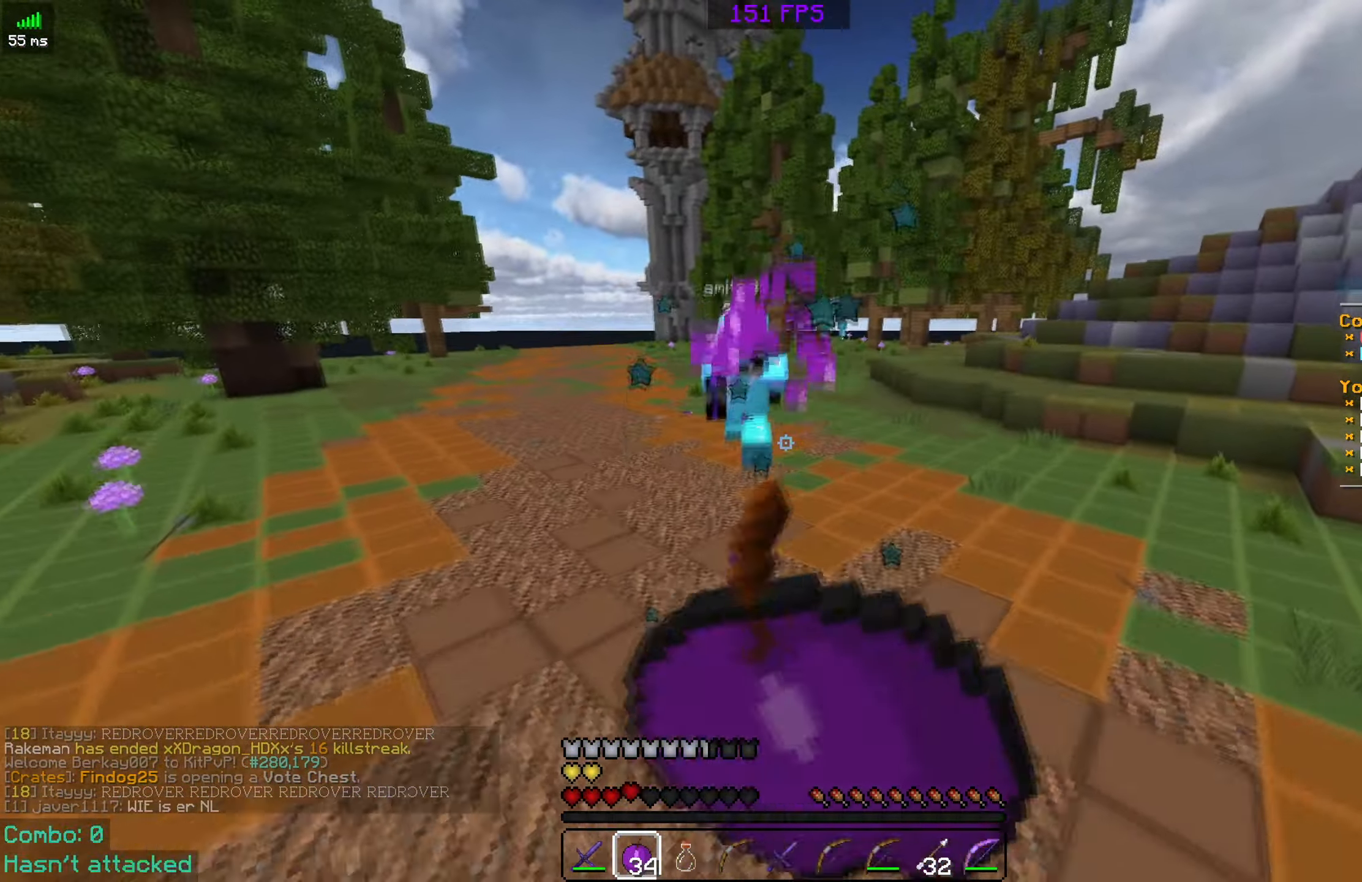
Gameplay with keyboard and mouse; each line is a JSON object with the keys and mouse buttons held at the frame after it. "events" lists presses ("down") and releases ("up") of "a", "d", "s", "space", "w", "mouse_left" and "mouse_right" between this image and that frame as [ms after this image, input, new state], when the widget could be followed in between. "mouse_left", "mouse_right" = the "left", "right" buttons of the "mouse" list. No other keys are recorded. Fast repeated clicks can show as one long hold. Mouse movement is not recorded.
{"keys": ["a", "s", "space"], "mouse": ["right"], "events": [[33, "a", "down"]]}
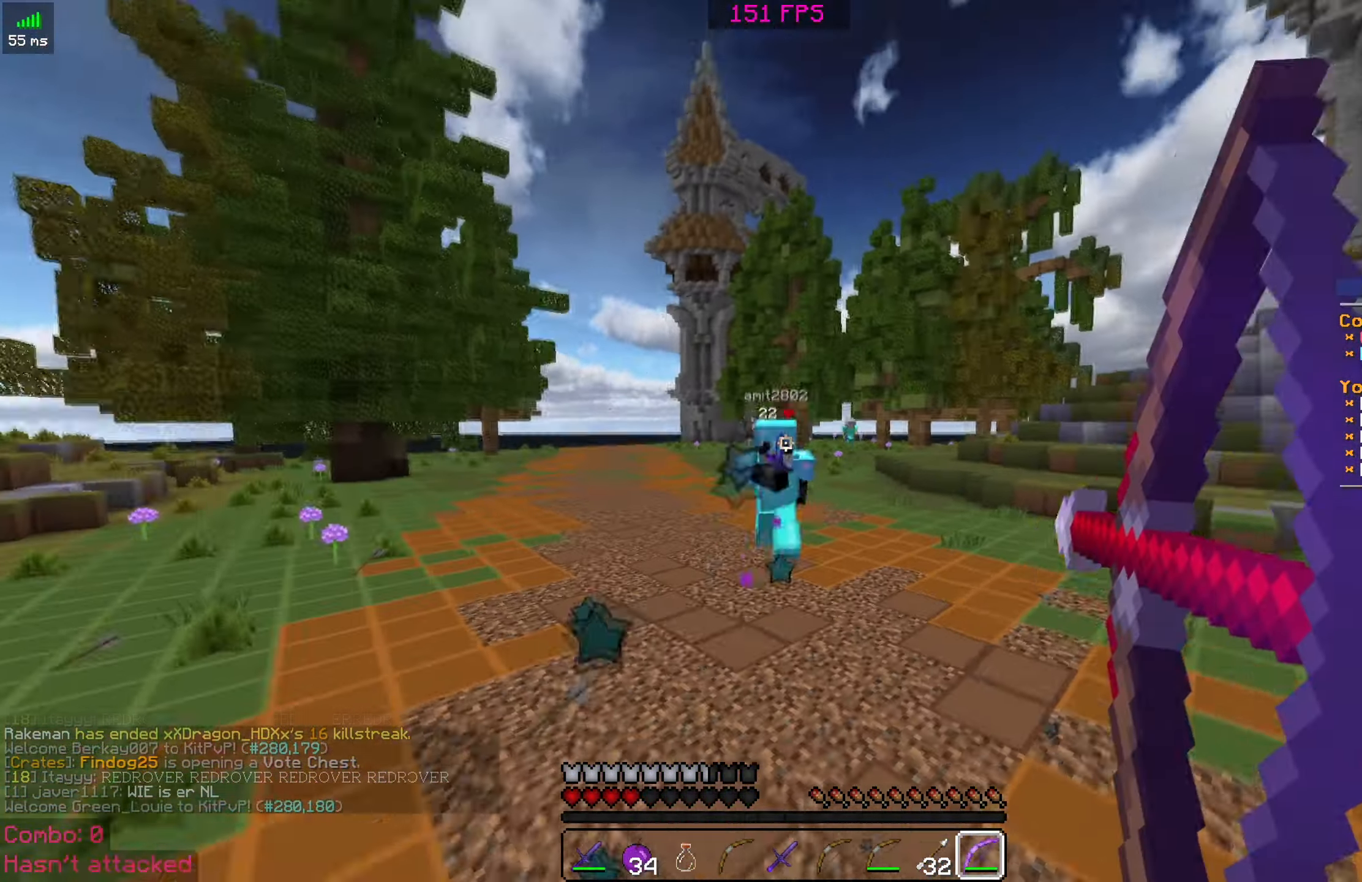
{"keys": ["a", "s"], "mouse": ["right"], "events": [[50, "mouse_right", "up"], [50, "space", "up"], [133, "mouse_right", "down"]]}
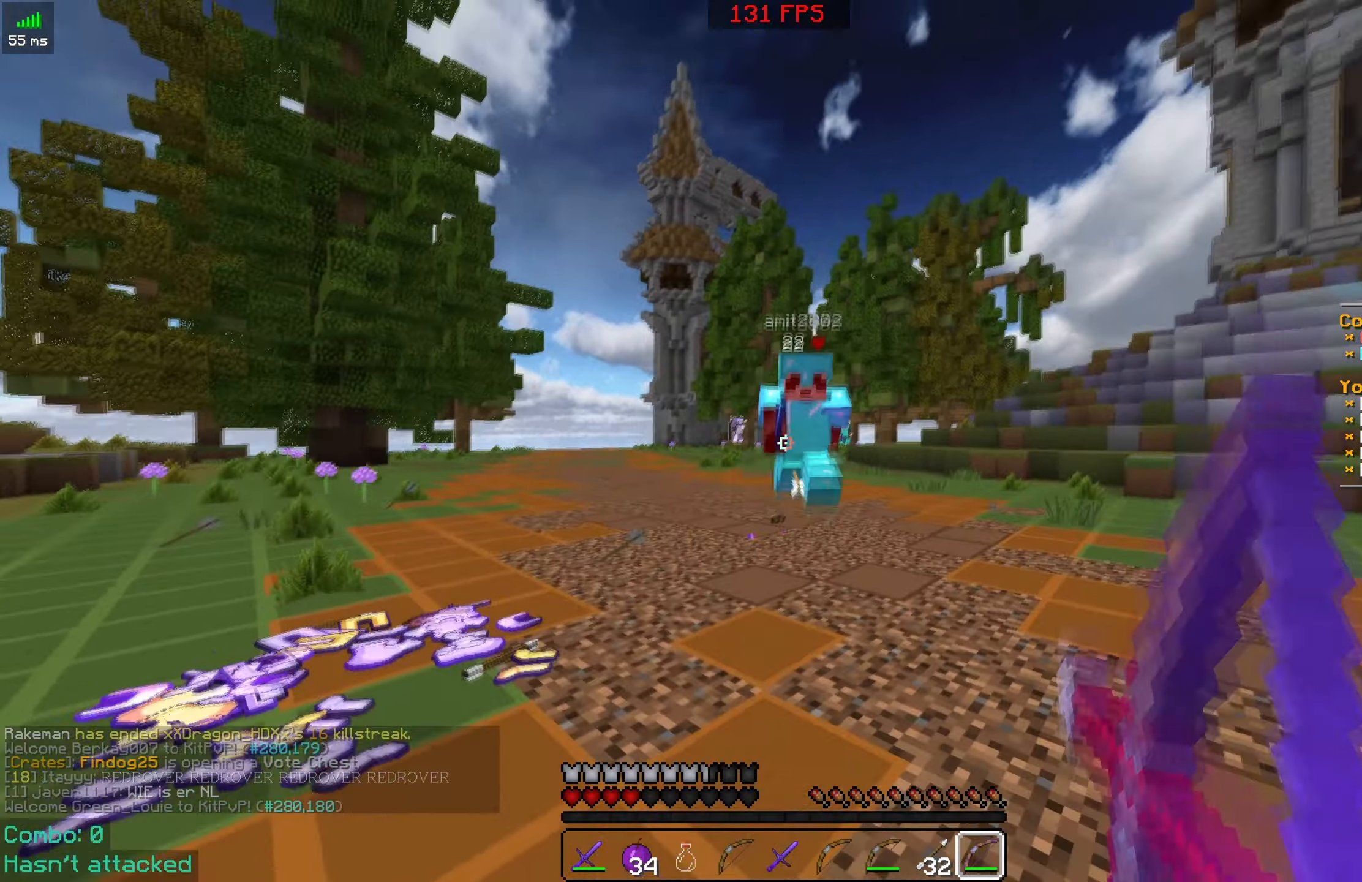
{"keys": ["s"], "mouse": ["right"], "events": [[234, "mouse_right", "up"], [284, "a", "up"], [367, "mouse_right", "down"]]}
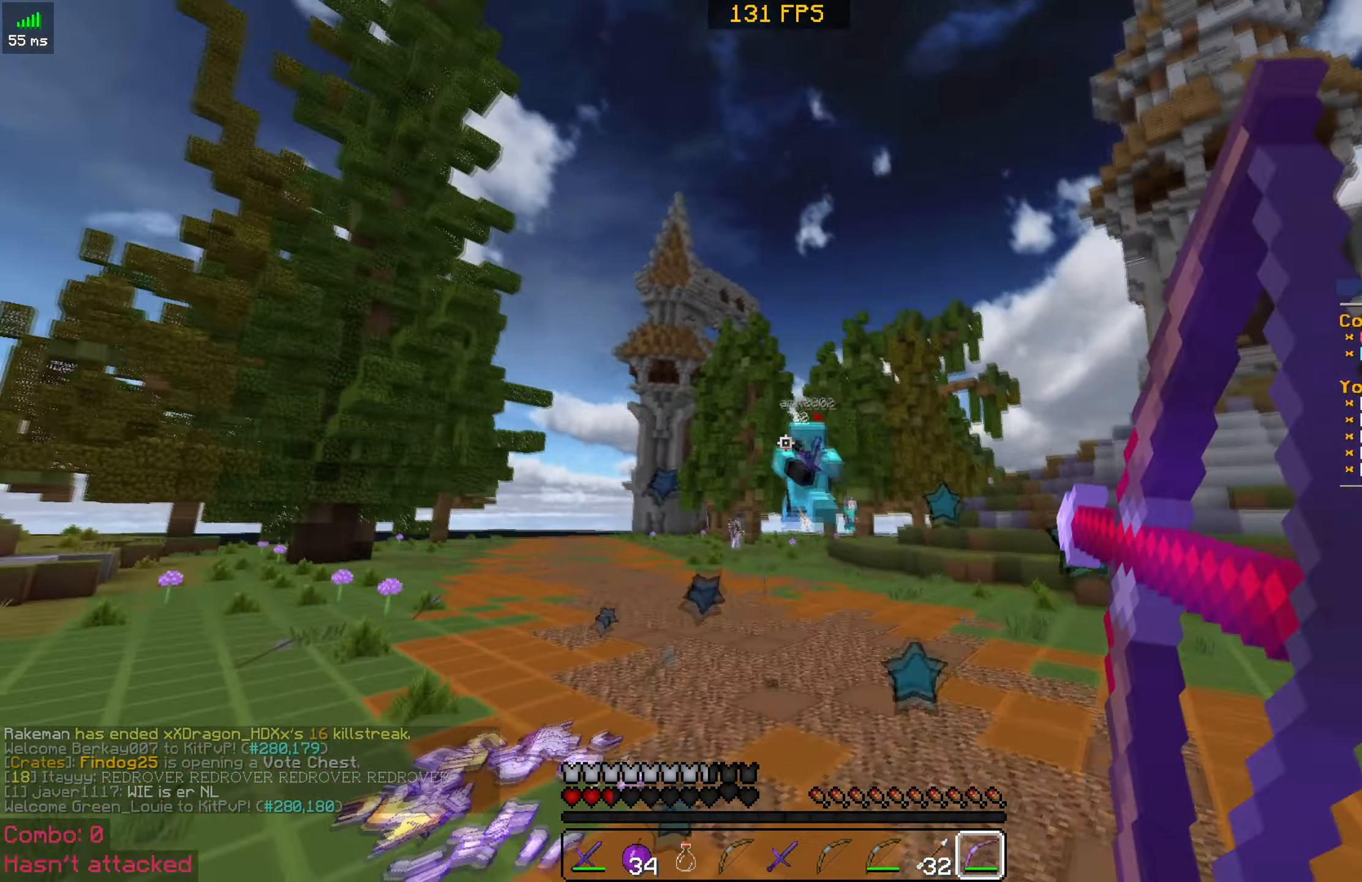
{"keys": ["a", "s"], "mouse": [], "events": [[234, "a", "down"], [434, "mouse_right", "up"]]}
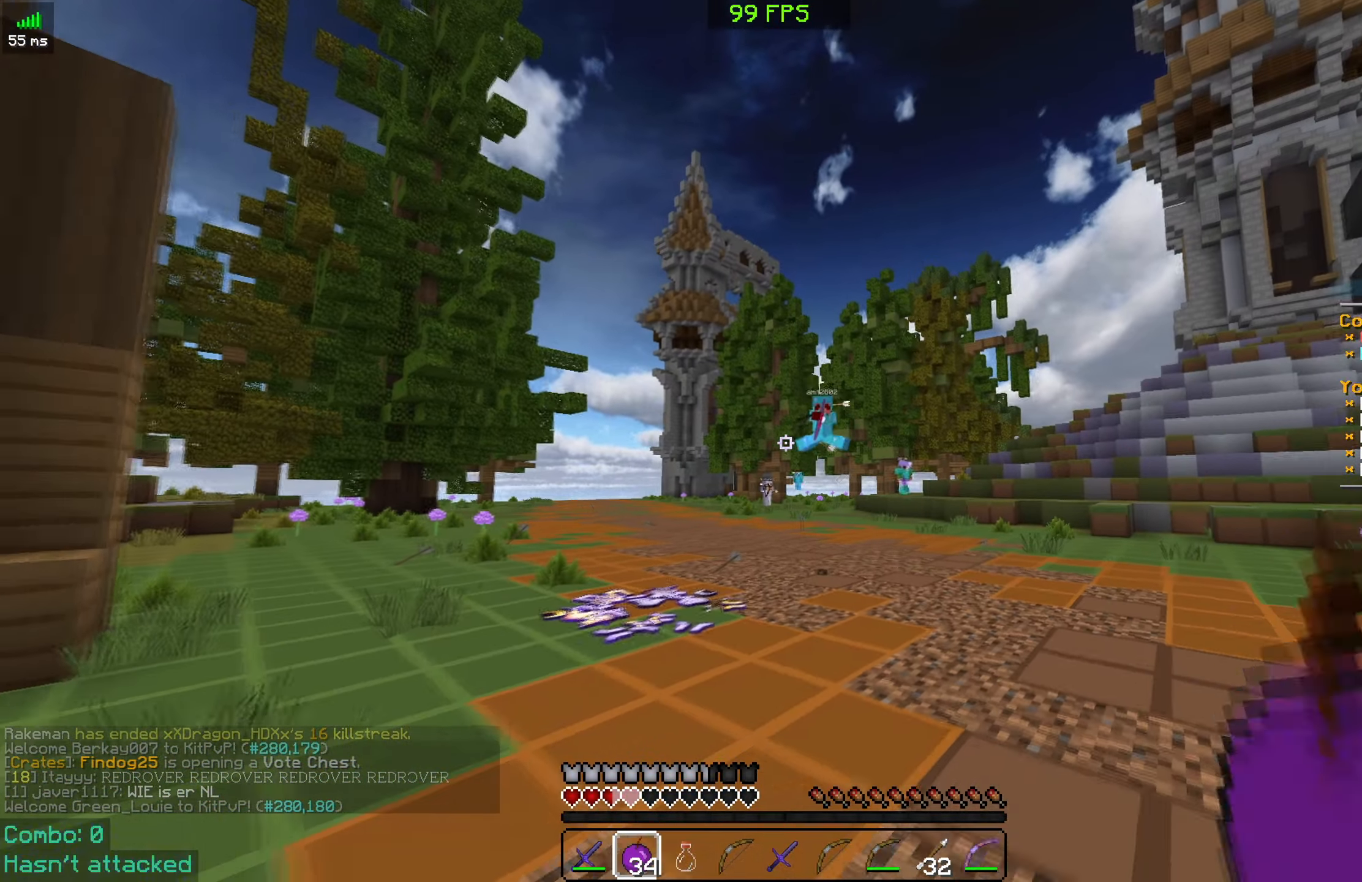
{"keys": ["d", "s"], "mouse": ["right"], "events": [[34, "mouse_right", "down"], [134, "a", "up"], [500, "d", "down"]]}
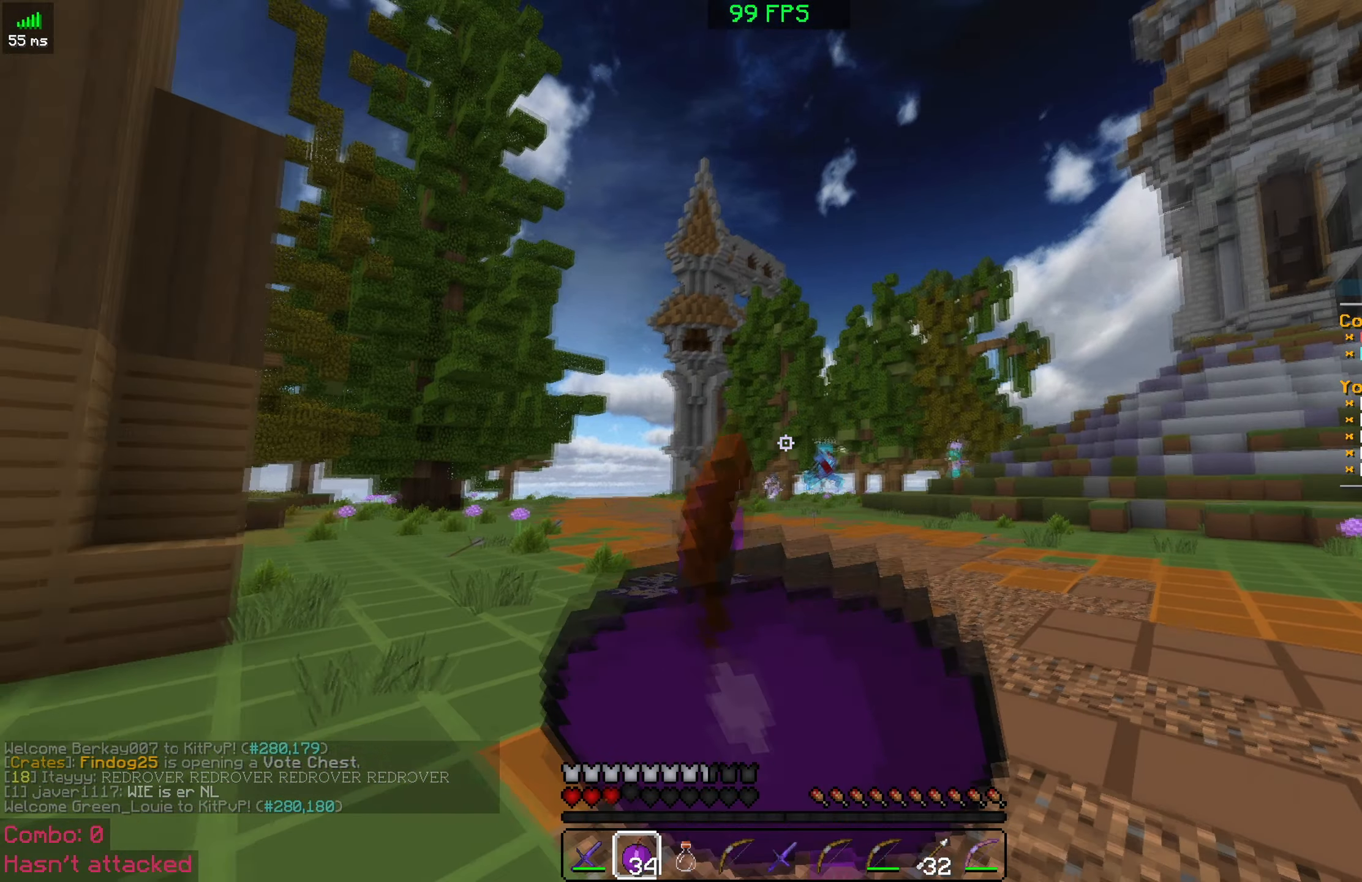
{"keys": ["d", "s"], "mouse": ["right"], "events": []}
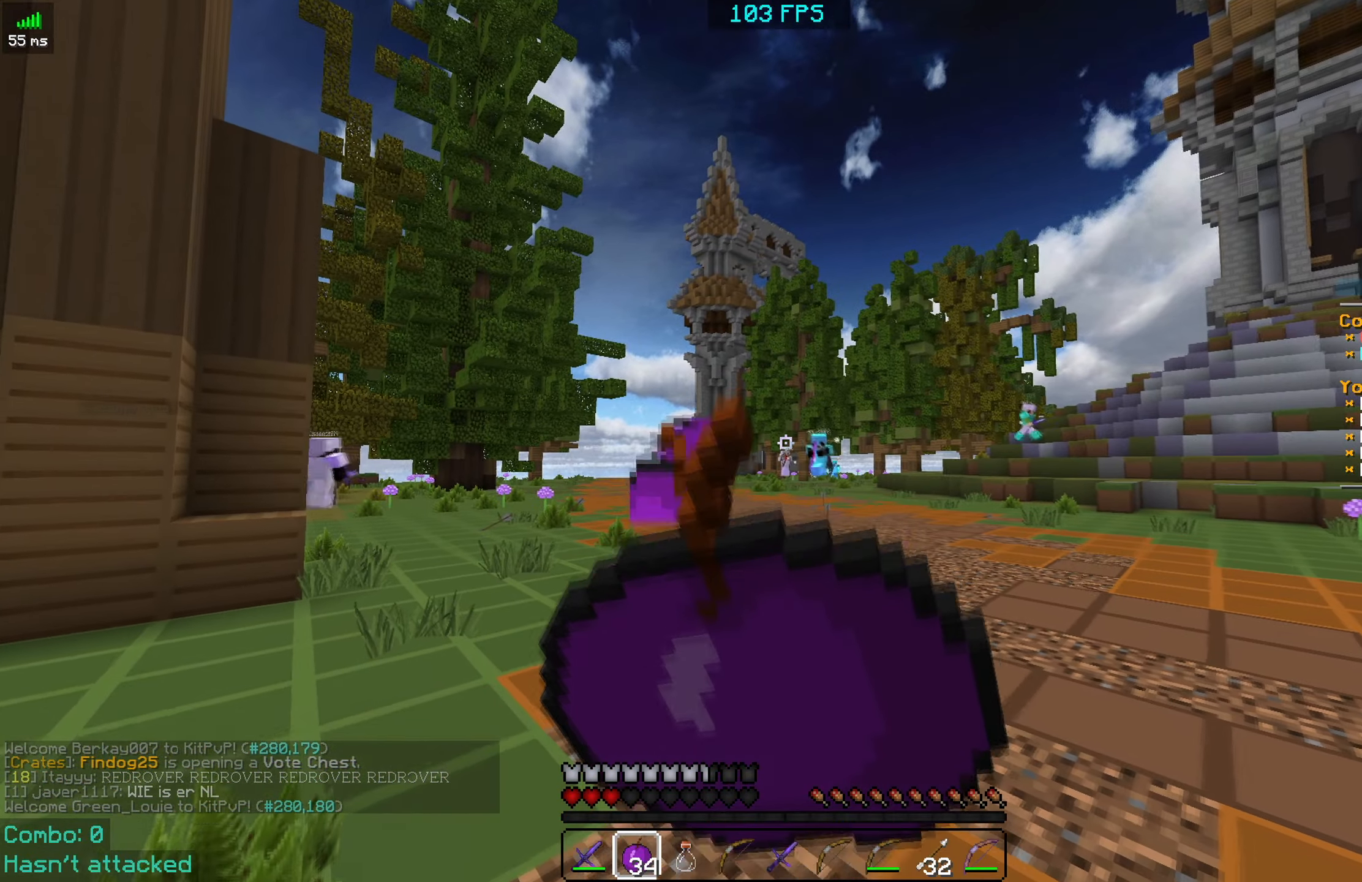
{"keys": ["d"], "mouse": ["right"], "events": [[434, "s", "up"]]}
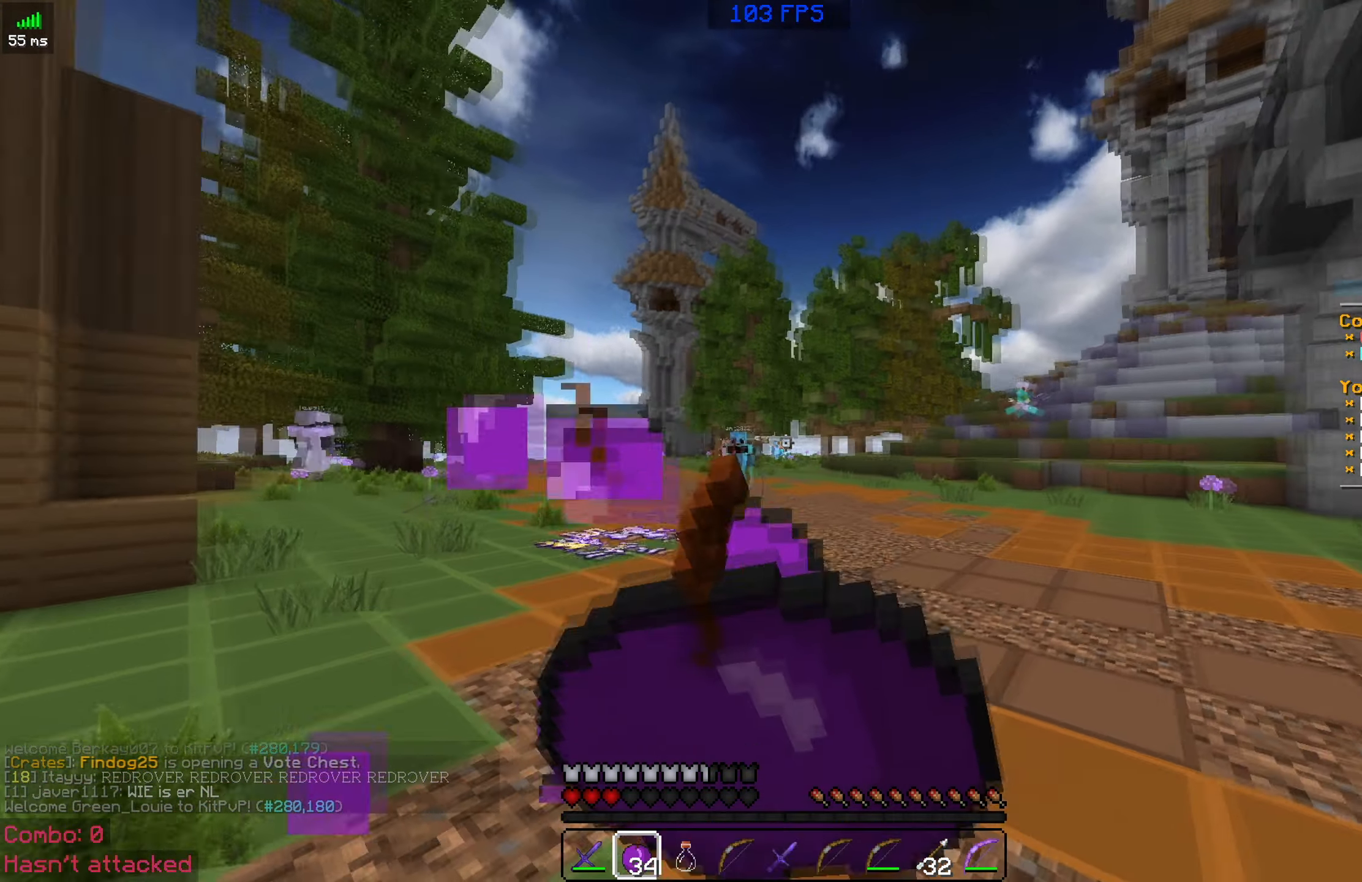
{"keys": ["d", "space", "w"], "mouse": [], "events": [[34, "w", "down"], [300, "mouse_right", "up"], [384, "space", "down"]]}
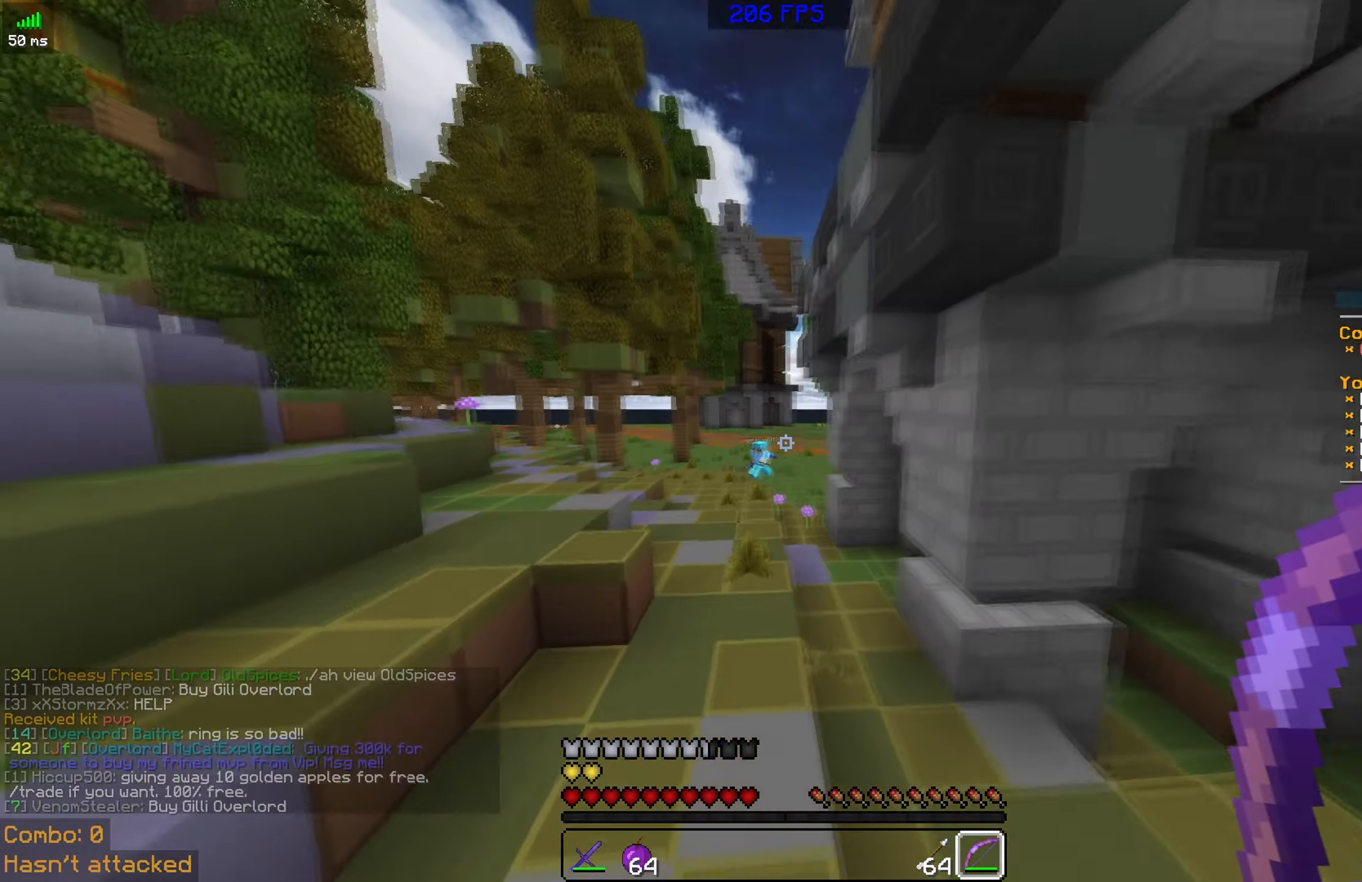
{"keys": [], "mouse": ["right"], "events": [[34, "d", "up"], [134, "space", "up"], [234, "w", "up"], [384, "mouse_right", "down"]]}
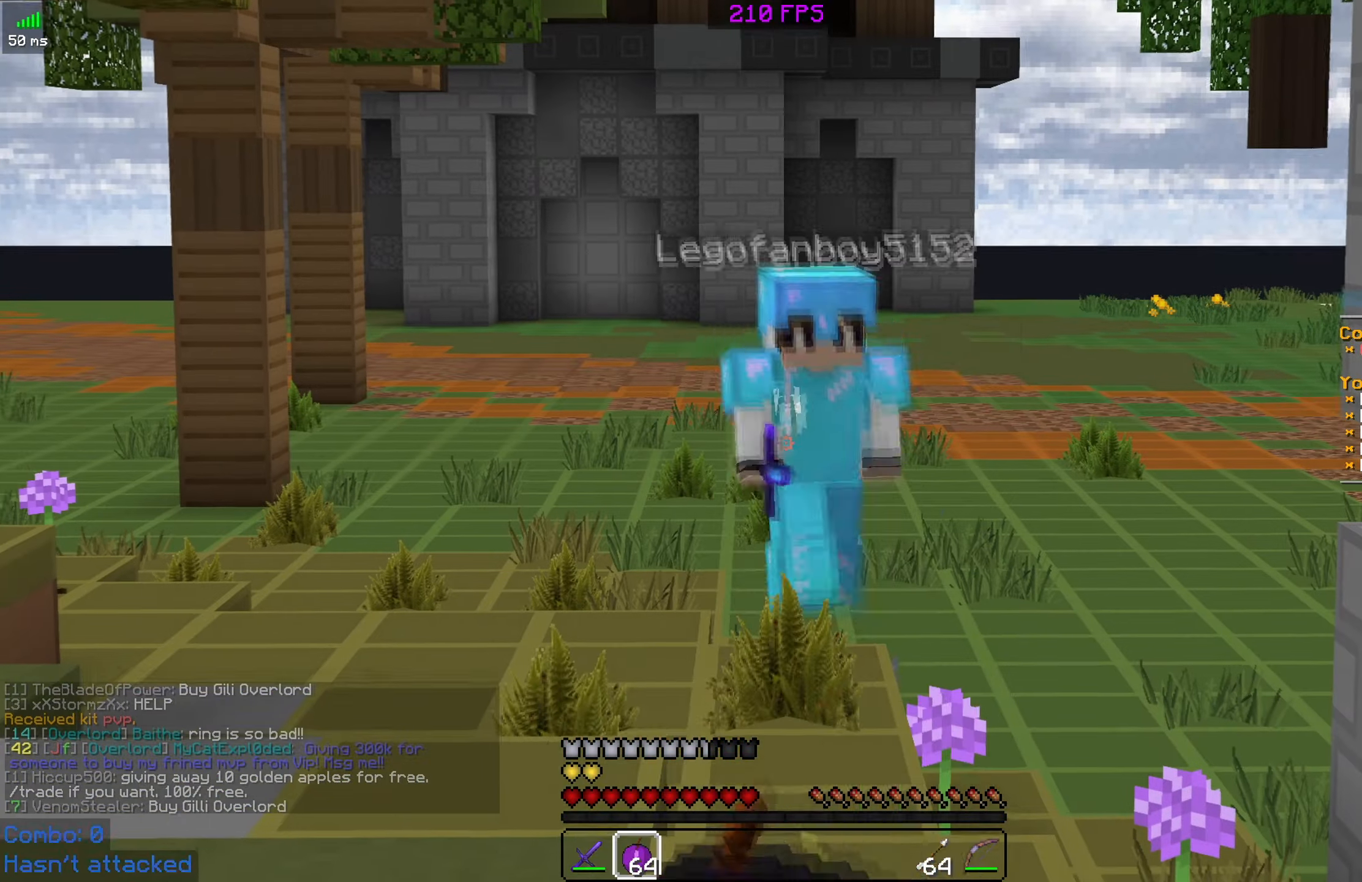
{"keys": ["s"], "mouse": ["right"], "events": [[134, "s", "down"]]}
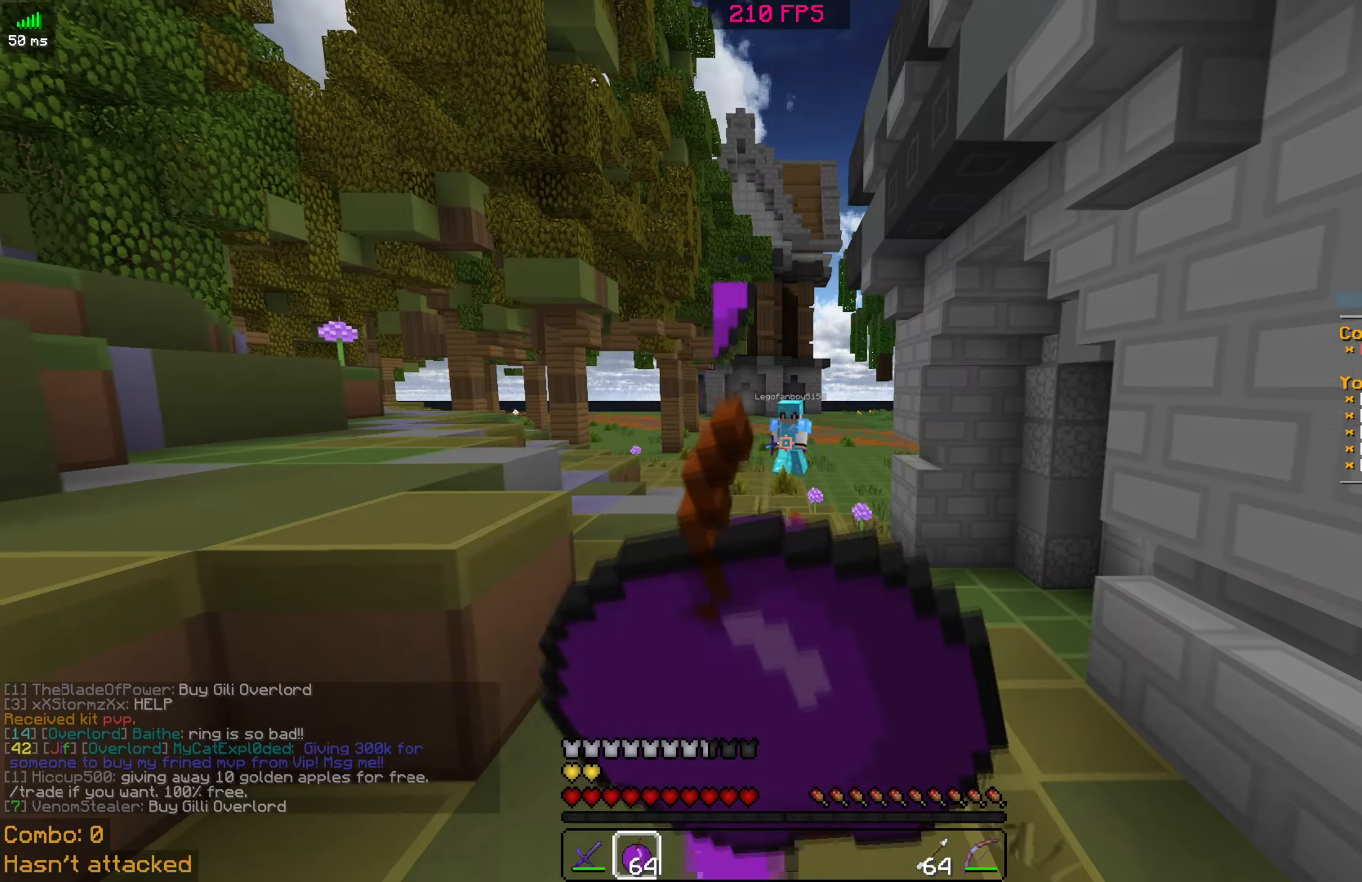
{"keys": ["s"], "mouse": ["right"], "events": []}
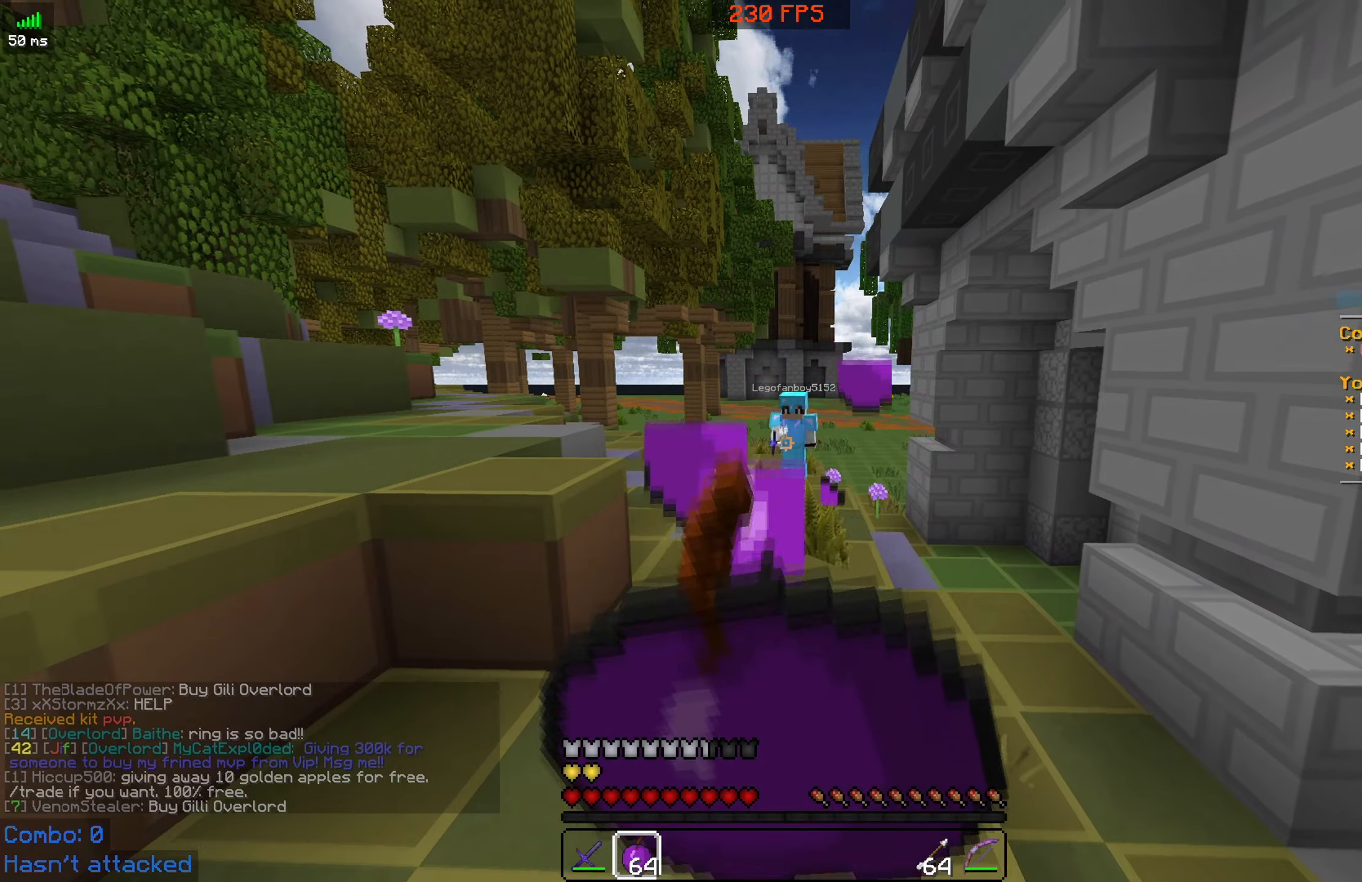
{"keys": ["w"], "mouse": ["right"], "events": [[401, "s", "up"], [484, "w", "down"]]}
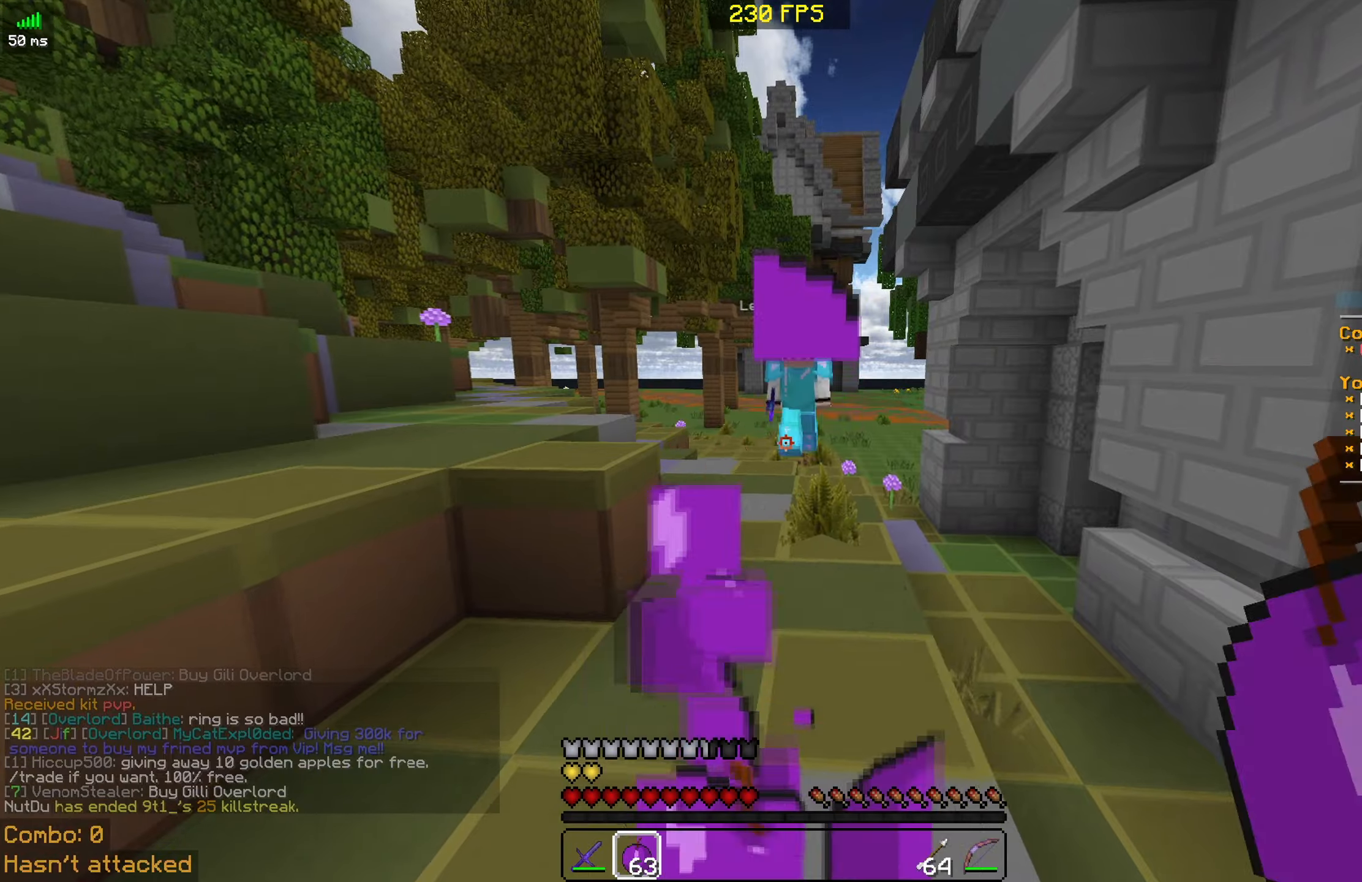
{"keys": ["a", "w"], "mouse": ["left", "right"], "events": [[133, "mouse_right", "up"], [283, "mouse_left", "down"], [333, "mouse_left", "up"], [433, "a", "down"], [483, "mouse_left", "down"], [483, "mouse_right", "down"]]}
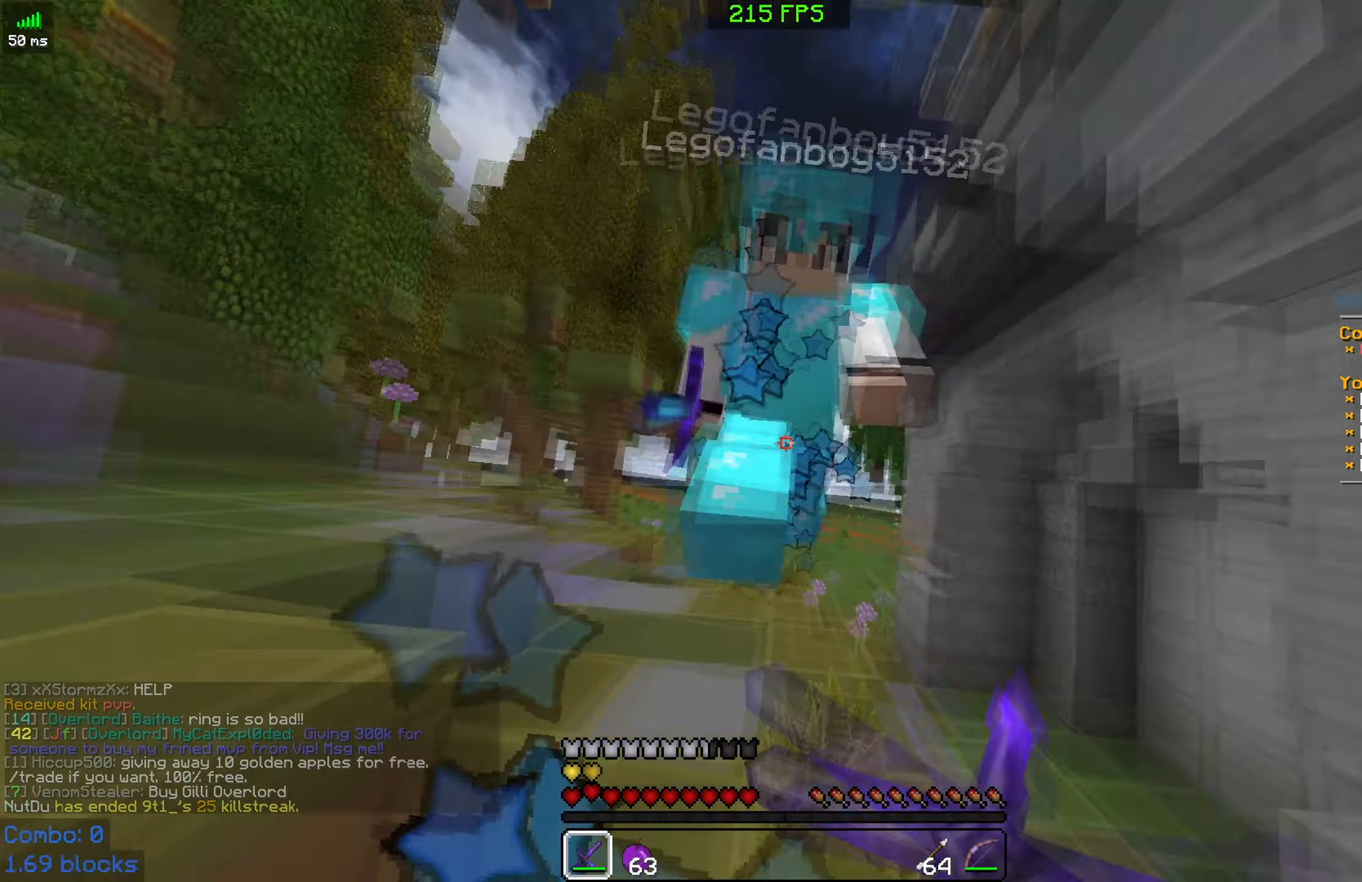
{"keys": ["w"], "mouse": ["left"], "events": [[50, "mouse_left", "up"], [50, "mouse_right", "up"], [133, "mouse_left", "down"], [133, "mouse_right", "down"], [233, "a", "up"], [233, "mouse_left", "up"], [233, "mouse_right", "up"], [283, "mouse_left", "down"], [283, "mouse_right", "down"], [383, "mouse_left", "up"], [383, "mouse_right", "up"], [433, "mouse_left", "down"]]}
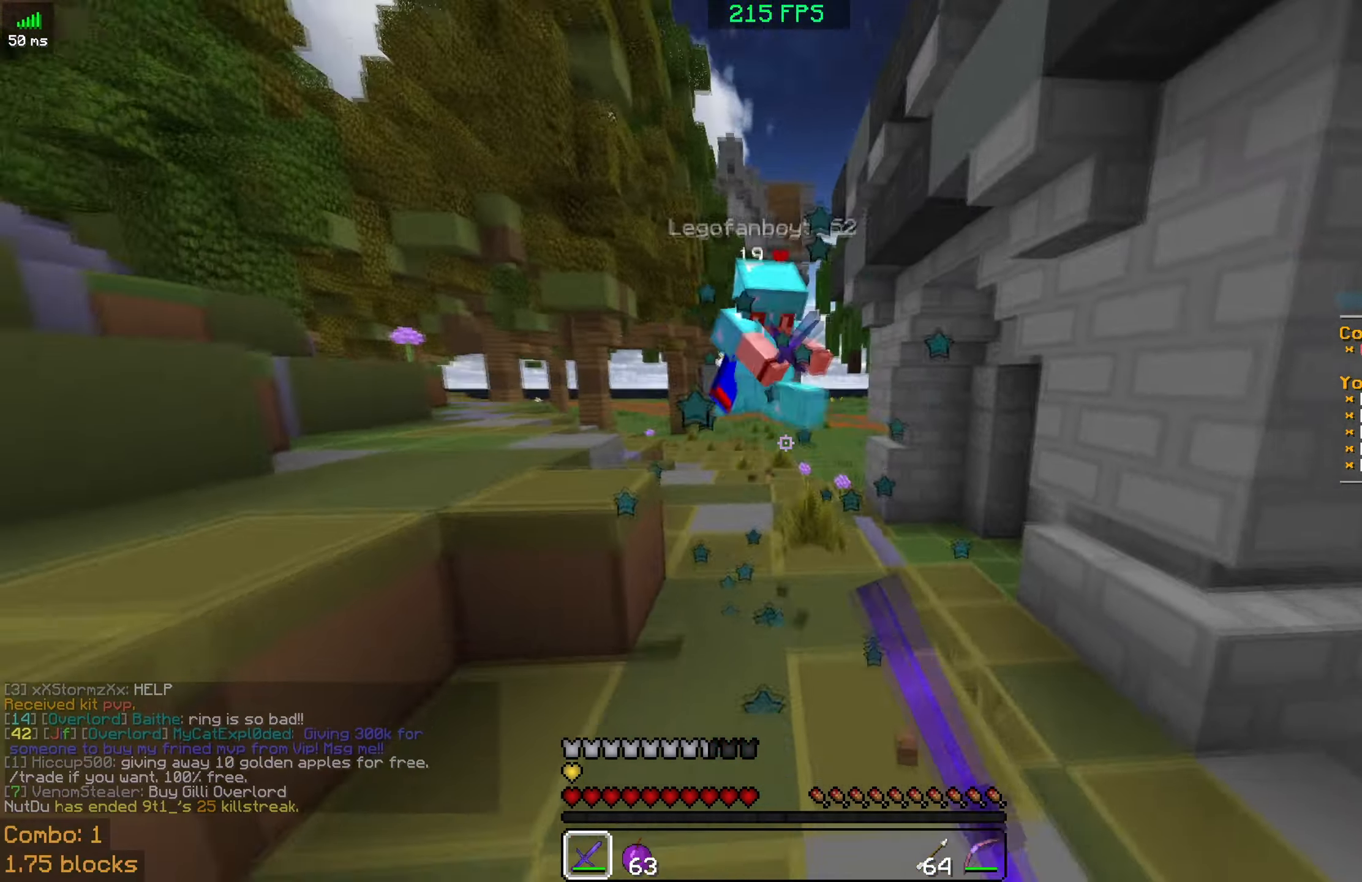
{"keys": ["a", "w"], "mouse": ["left"], "events": [[33, "mouse_left", "up"], [133, "mouse_left", "down"], [233, "mouse_left", "up"], [283, "mouse_left", "down"], [383, "mouse_left", "up"], [483, "a", "down"], [483, "mouse_left", "down"]]}
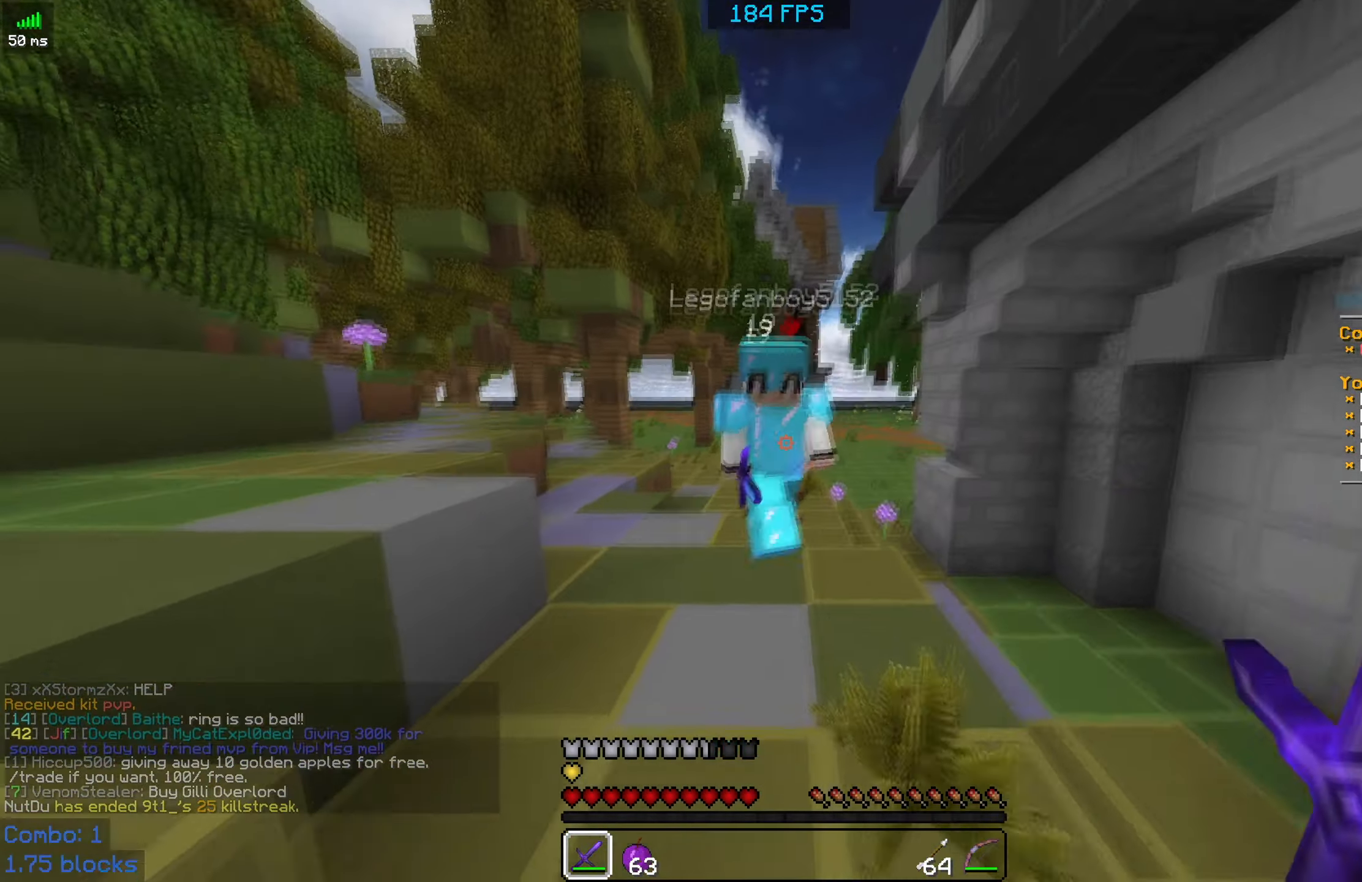
{"keys": ["a", "w"], "mouse": [], "events": [[83, "mouse_left", "up"], [183, "mouse_left", "down"], [183, "mouse_right", "down"], [283, "mouse_left", "up"], [283, "mouse_right", "up"], [333, "mouse_left", "down"], [333, "mouse_right", "down"], [433, "mouse_left", "up"], [433, "mouse_right", "up"]]}
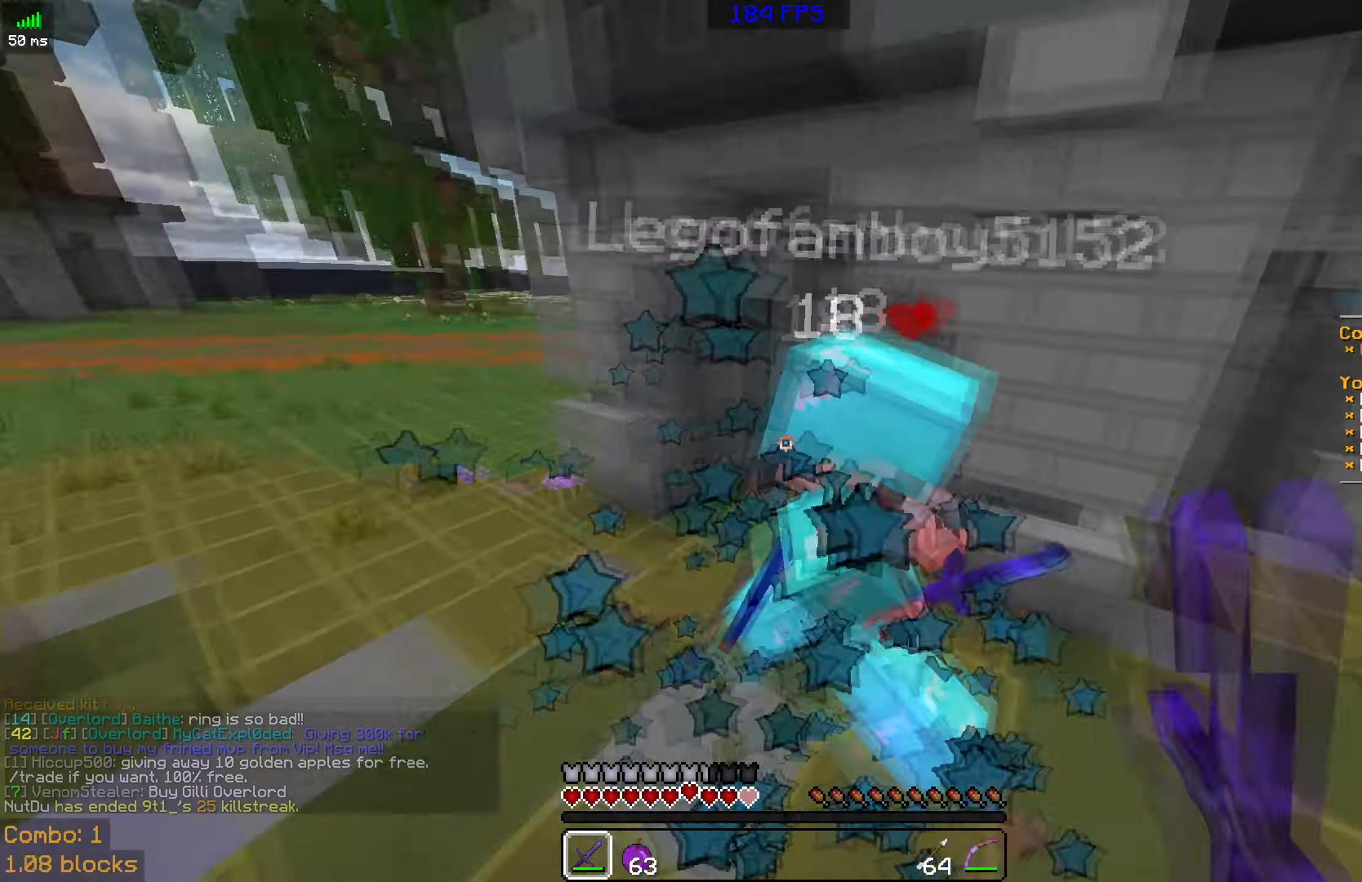
{"keys": ["w"], "mouse": ["left"], "events": [[16, "mouse_right", "down"], [33, "mouse_left", "down"], [83, "mouse_left", "up"], [83, "mouse_right", "up"], [183, "mouse_left", "down"], [233, "mouse_left", "up"], [283, "a", "up"], [333, "mouse_left", "down"], [333, "mouse_right", "down"], [433, "mouse_left", "up"], [433, "mouse_right", "up"], [483, "mouse_left", "down"]]}
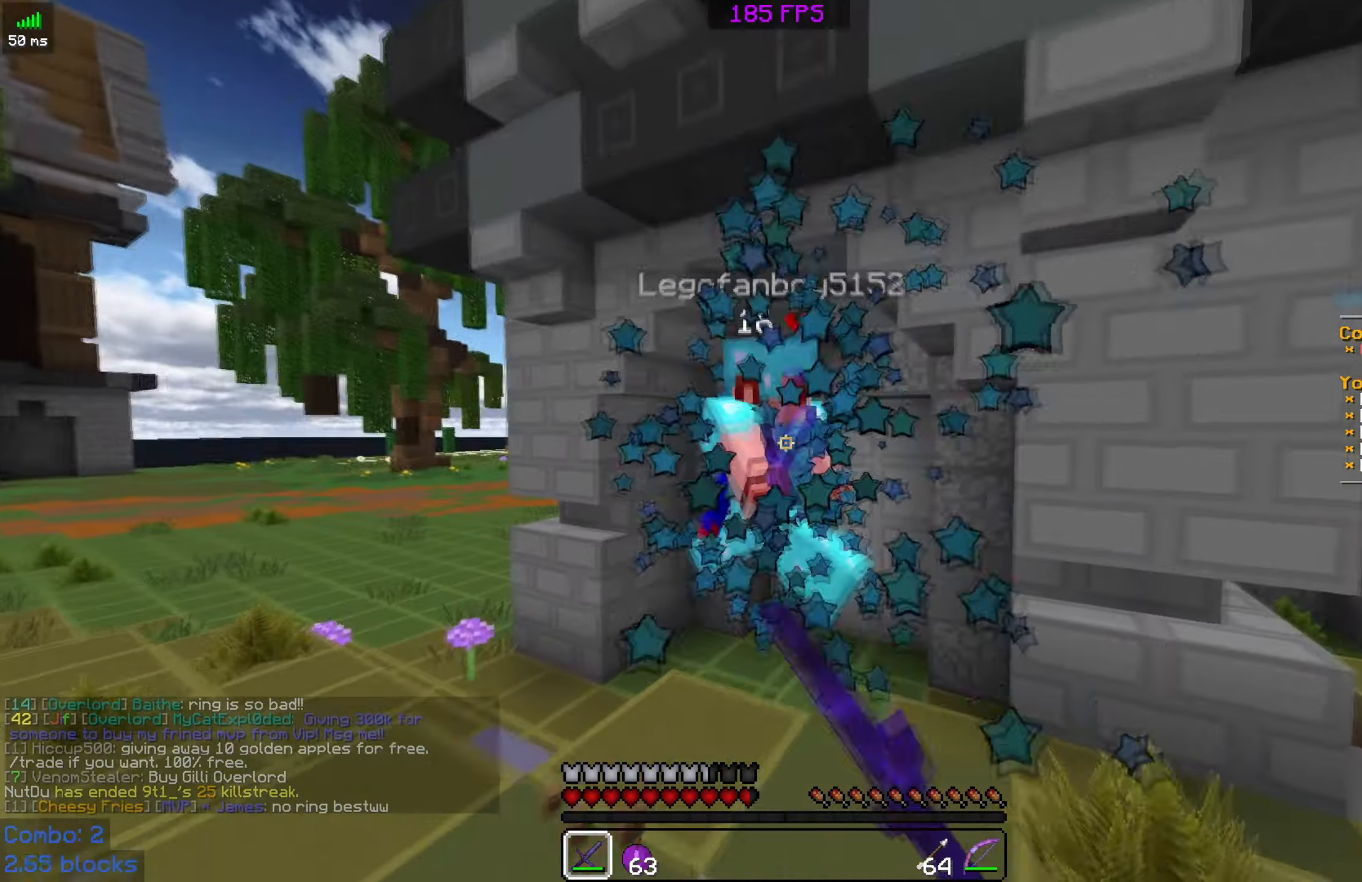
{"keys": ["w"], "mouse": [], "events": [[83, "mouse_left", "up"], [133, "d", "down"], [183, "mouse_left", "down"], [283, "mouse_left", "up"], [383, "d", "up"], [383, "mouse_left", "down"], [483, "mouse_left", "up"]]}
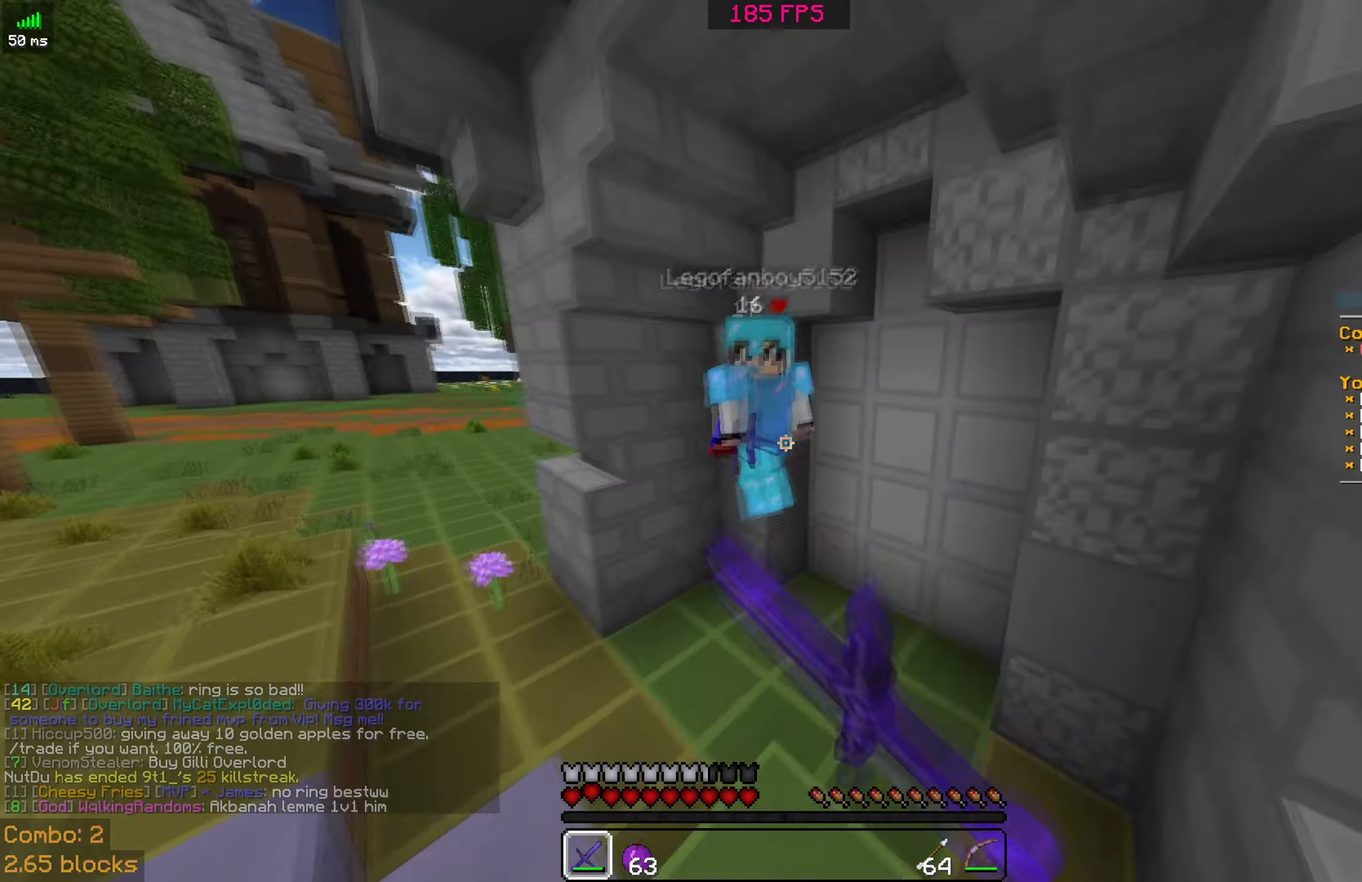
{"keys": ["d", "w"], "mouse": ["left", "right"], "events": [[83, "mouse_left", "down"], [183, "mouse_left", "up"], [233, "d", "down"], [283, "mouse_left", "down"], [283, "mouse_right", "down"], [383, "mouse_left", "up"], [383, "mouse_right", "up"], [433, "mouse_left", "down"], [433, "mouse_right", "down"]]}
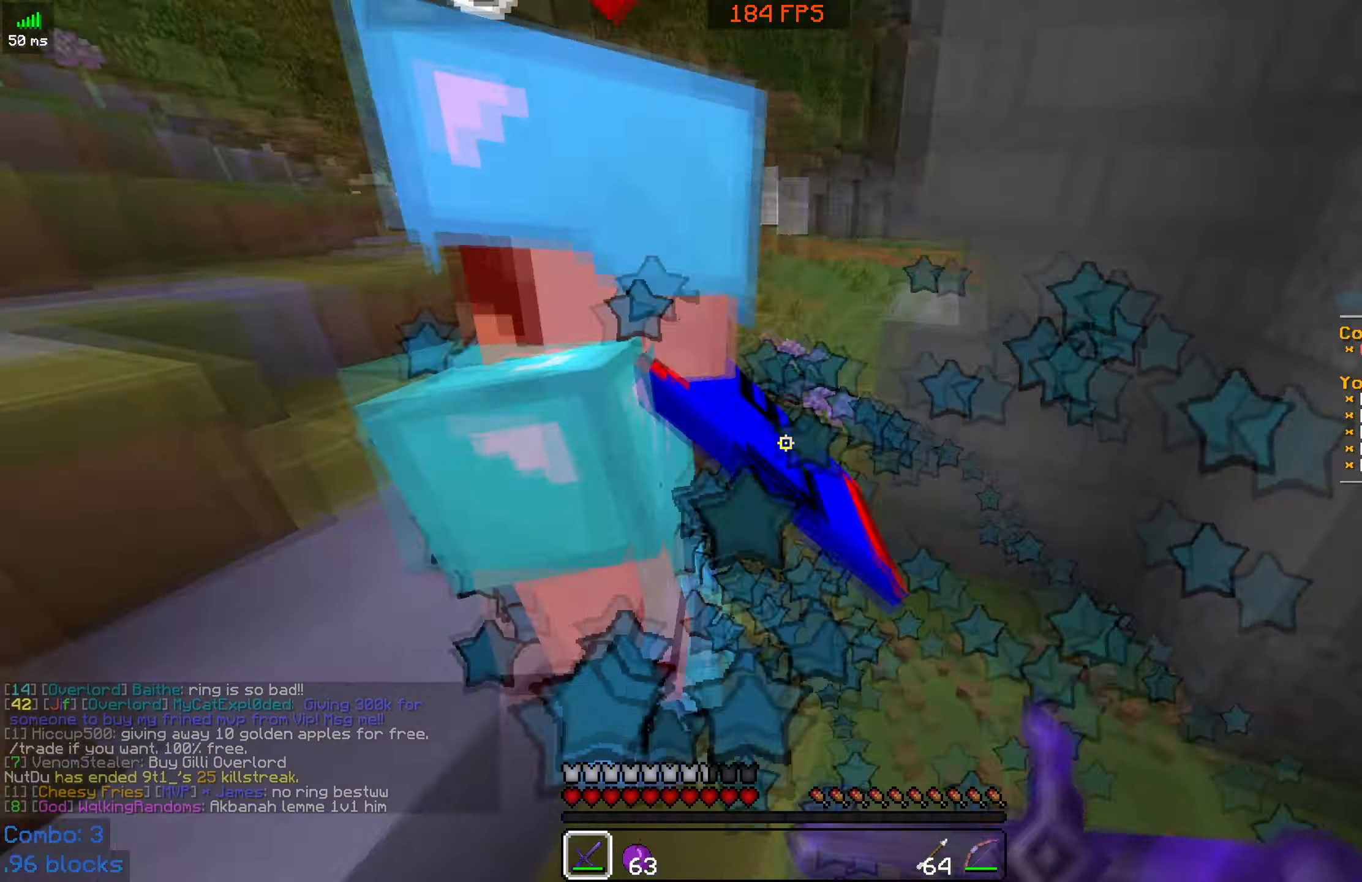
{"keys": ["d", "w"], "mouse": ["left", "right"], "events": [[33, "mouse_left", "up"], [33, "mouse_right", "up"], [83, "mouse_left", "down"], [83, "mouse_right", "down"], [183, "mouse_left", "up"], [183, "mouse_right", "up"], [283, "mouse_left", "down"], [283, "mouse_right", "down"], [333, "mouse_left", "up"], [333, "mouse_right", "up"], [433, "mouse_left", "down"], [433, "mouse_right", "down"]]}
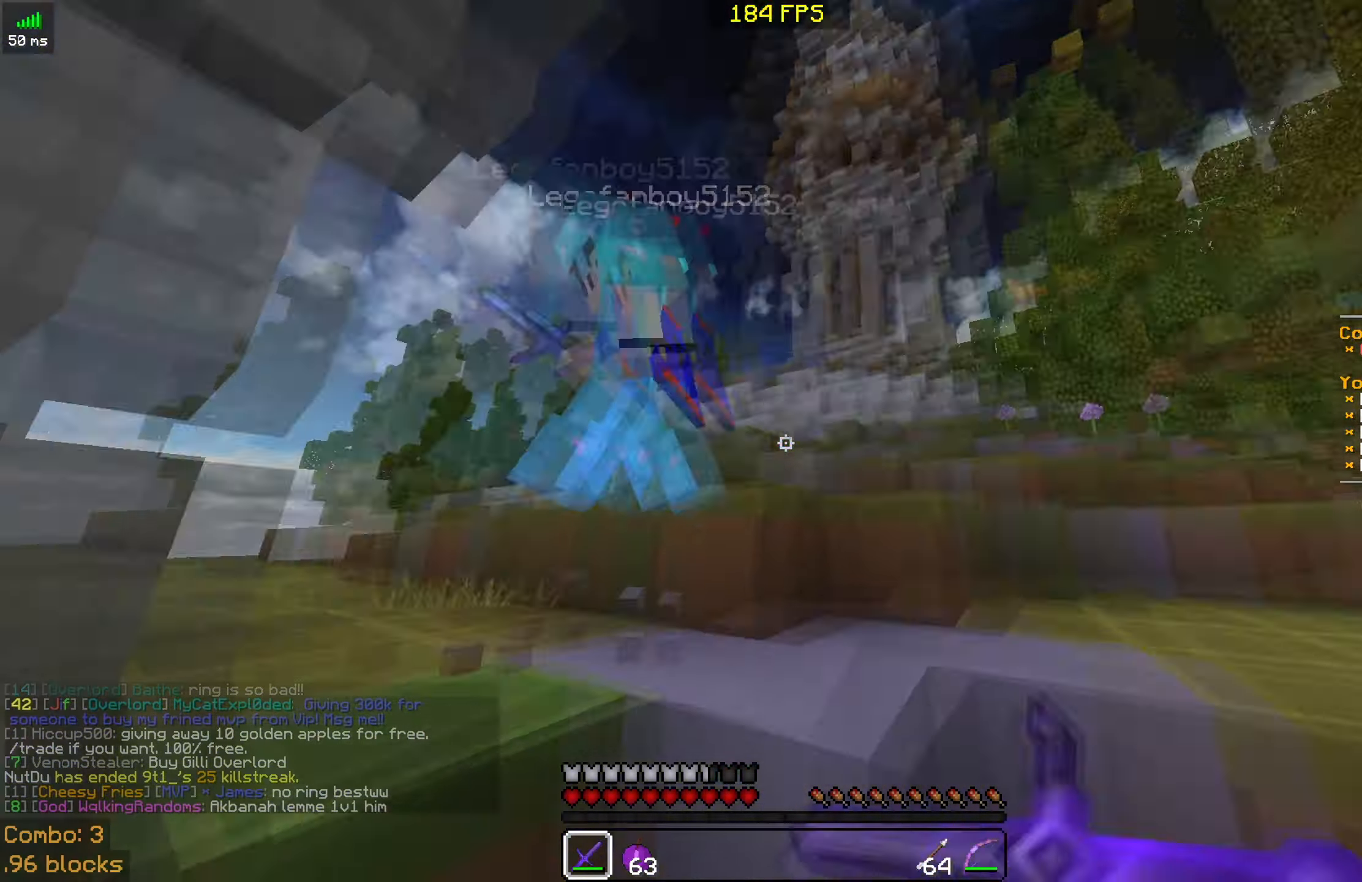
{"keys": ["w"], "mouse": ["left", "right"]}
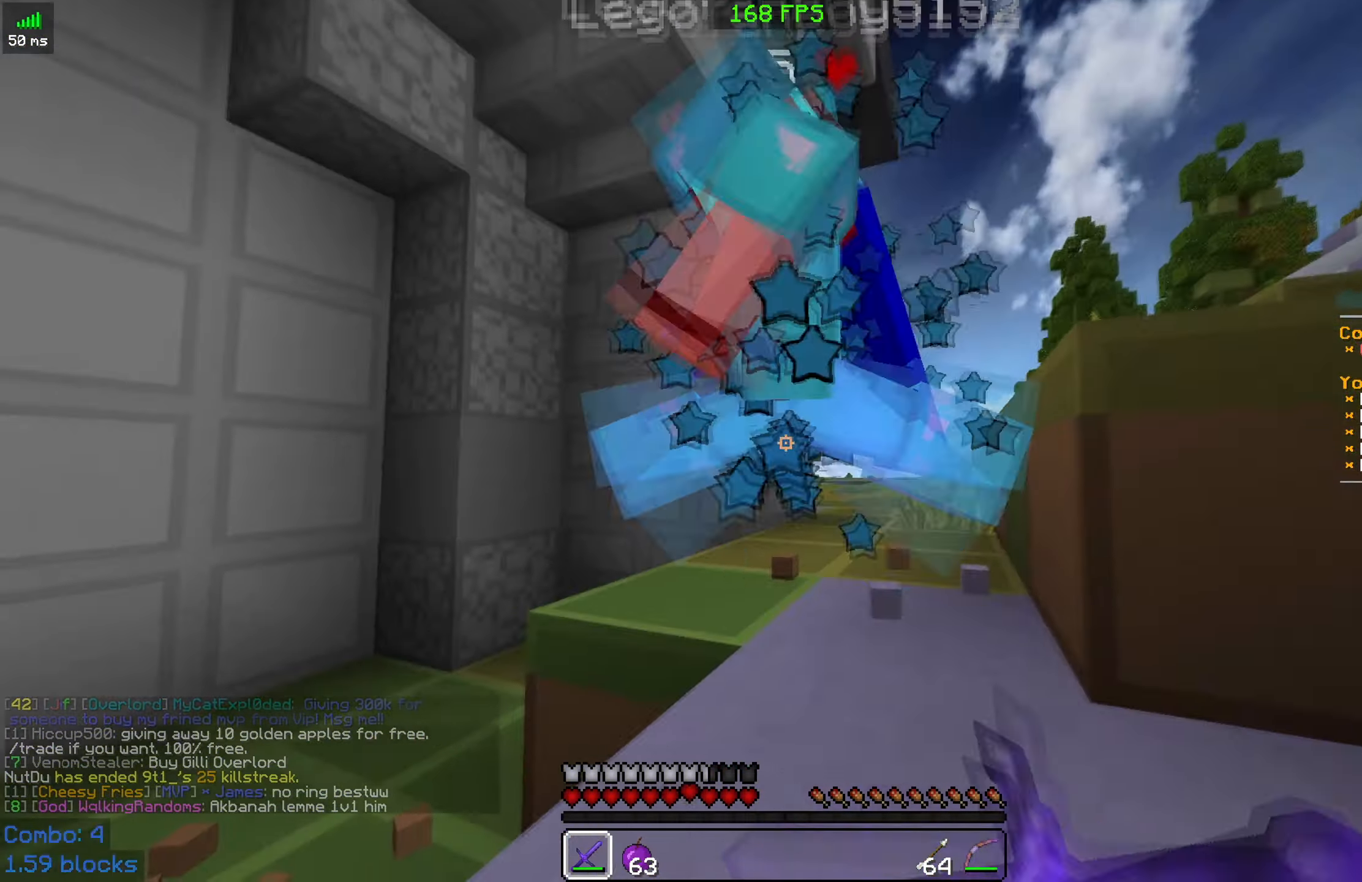
{"keys": ["w"], "mouse": ["left"], "events": [[33, "space", "down"], [83, "mouse_left", "up"], [83, "mouse_right", "up"], [133, "mouse_left", "down"], [233, "mouse_left", "up"], [283, "mouse_left", "down"], [283, "space", "up"], [432, "mouse_left", "up"], [482, "mouse_left", "down"]]}
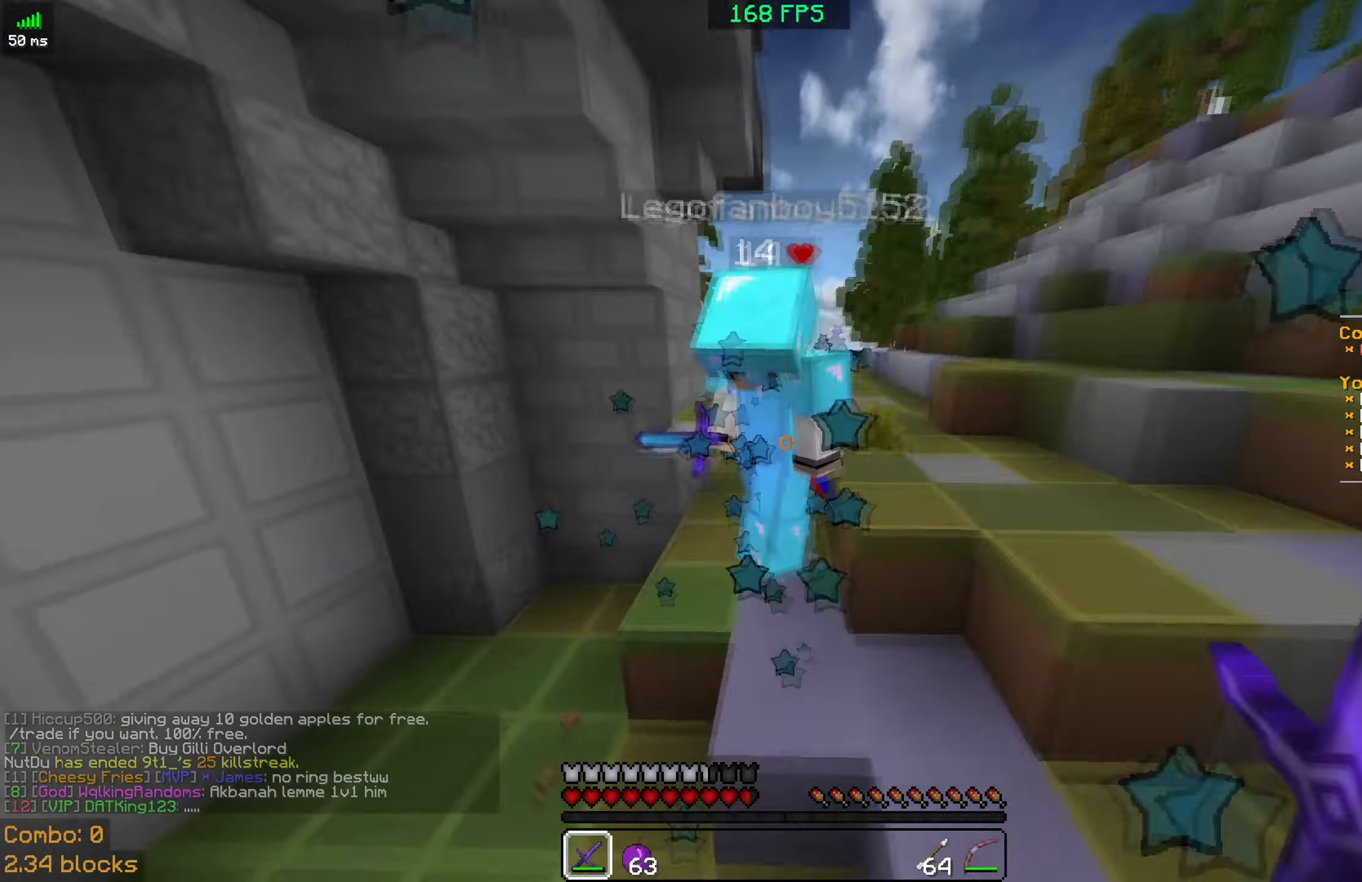
{"keys": ["w"], "mouse": [], "events": [[100, "mouse_left", "up"], [133, "mouse_left", "down"], [283, "mouse_left", "up"], [333, "mouse_left", "down"], [433, "mouse_left", "up"]]}
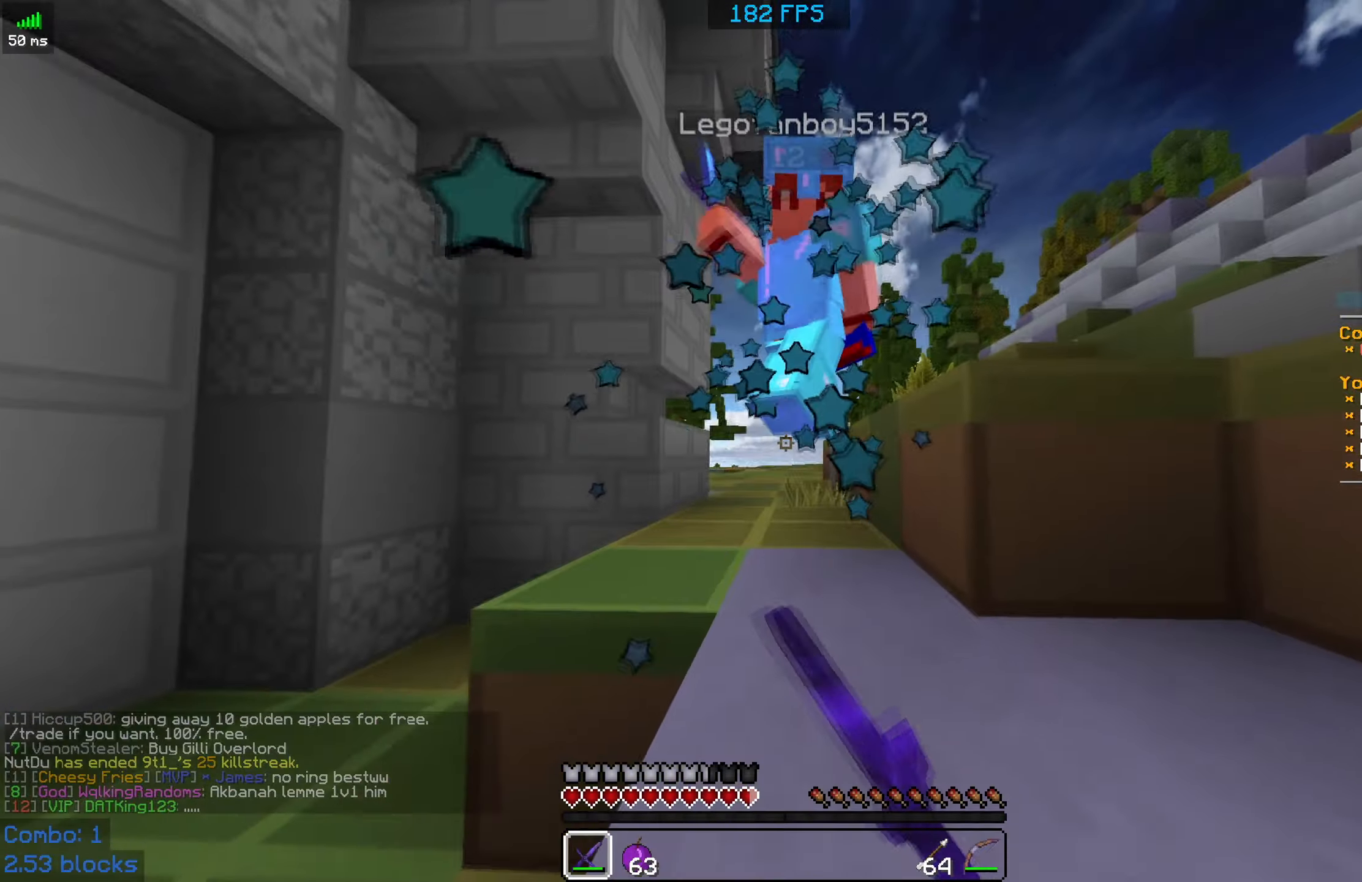
{"keys": ["w"], "mouse": [], "events": [[33, "mouse_left", "down"], [33, "space", "down"], [133, "mouse_left", "up"], [183, "mouse_left", "down"], [250, "space", "up"], [333, "mouse_left", "up"], [383, "mouse_left", "down"], [483, "mouse_left", "up"]]}
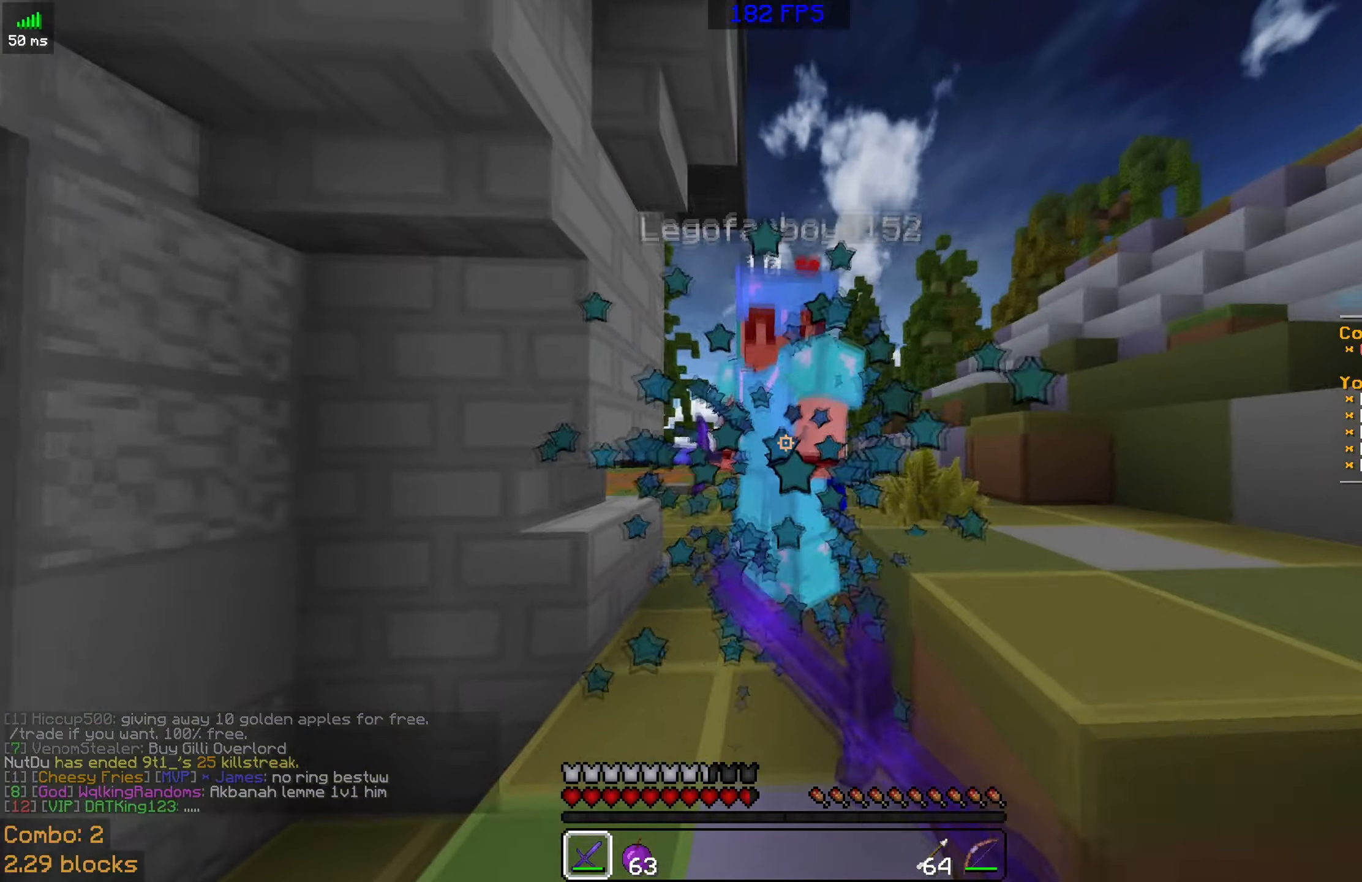
{"keys": ["w"], "mouse": [], "events": [[67, "mouse_left", "down"], [83, "a", "down"], [83, "mouse_right", "down"], [183, "mouse_left", "up"], [183, "mouse_right", "up"], [233, "mouse_left", "down"], [233, "mouse_right", "down"], [333, "mouse_left", "up"], [333, "mouse_right", "up"], [383, "mouse_left", "down"], [433, "mouse_right", "down"], [483, "a", "up"], [483, "mouse_left", "up"], [483, "mouse_right", "up"]]}
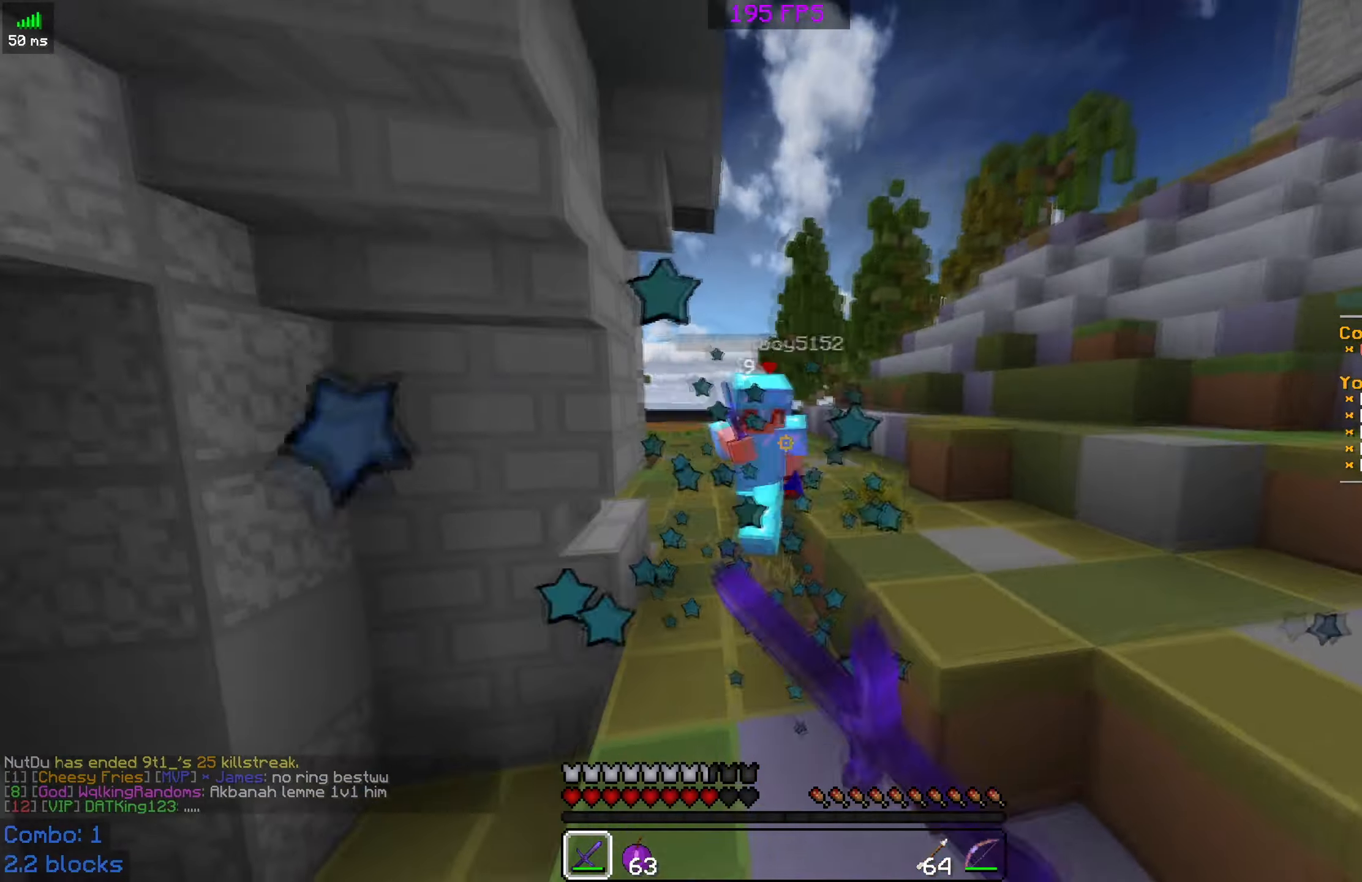
{"keys": ["space", "w"], "mouse": ["left"], "events": [[83, "mouse_left", "down"], [183, "mouse_left", "up"], [233, "mouse_left", "down"], [283, "space", "down"], [383, "mouse_left", "up"], [433, "mouse_left", "down"]]}